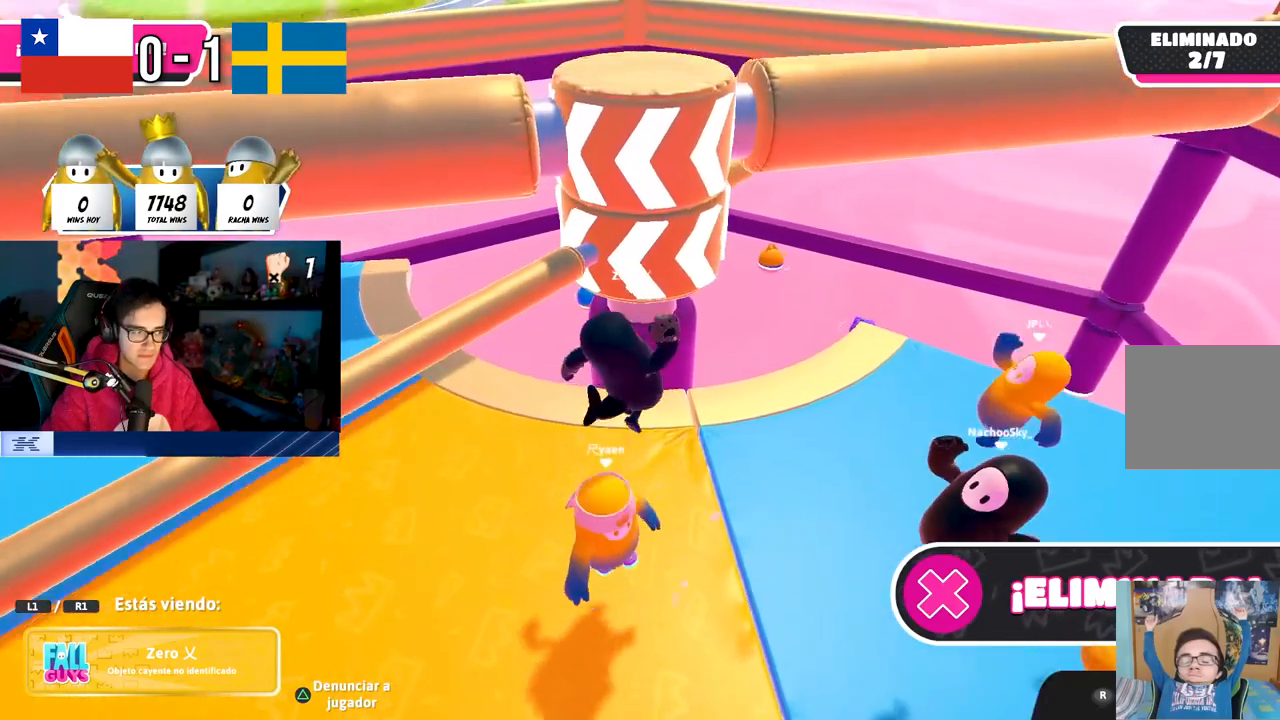
Gameplay with a controller (PlayStation layout); each line is a JSON object with the inputs held at the frame after it (dt_ms = milliseconds from this image to that frame). "events" lists button and stick changes between this image and that frame as [ms after this image, input, new state], when the widget could be followed in between.
{"dt_ms": 500, "buttons": [], "left_stick": "center", "right_stick": "center", "events": []}
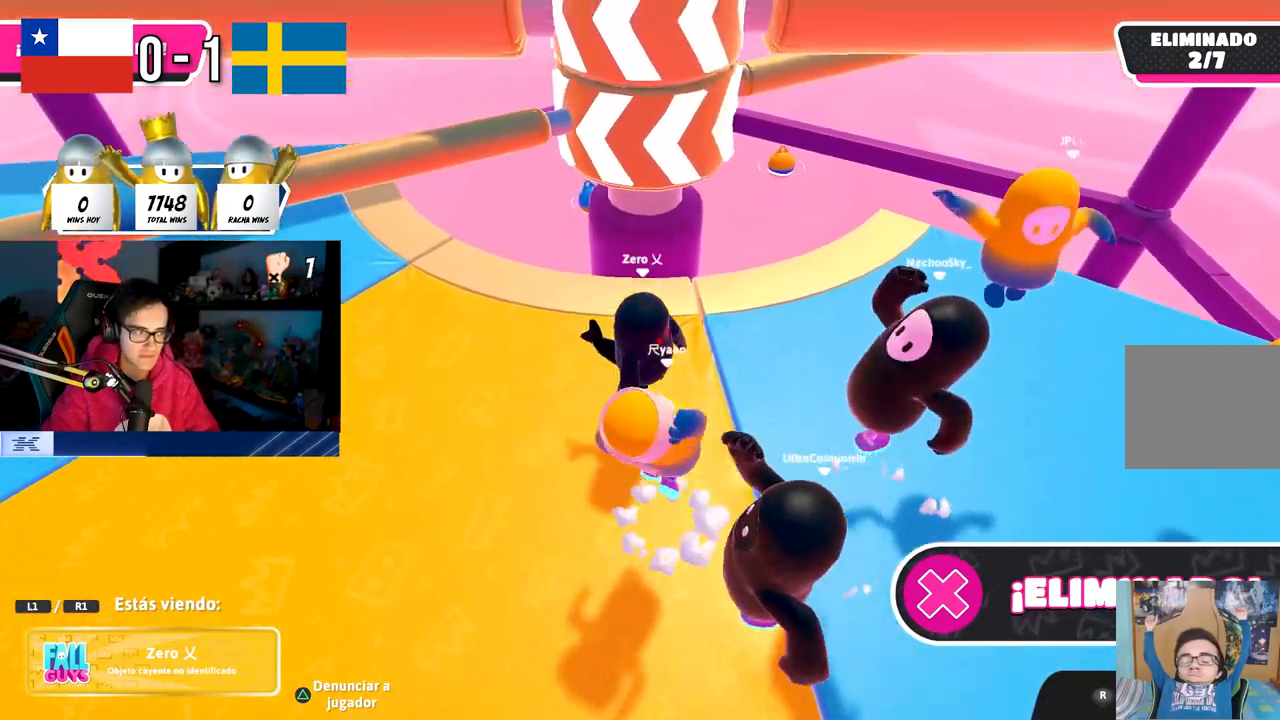
{"dt_ms": 500, "buttons": [], "left_stick": "center", "right_stick": "center", "events": []}
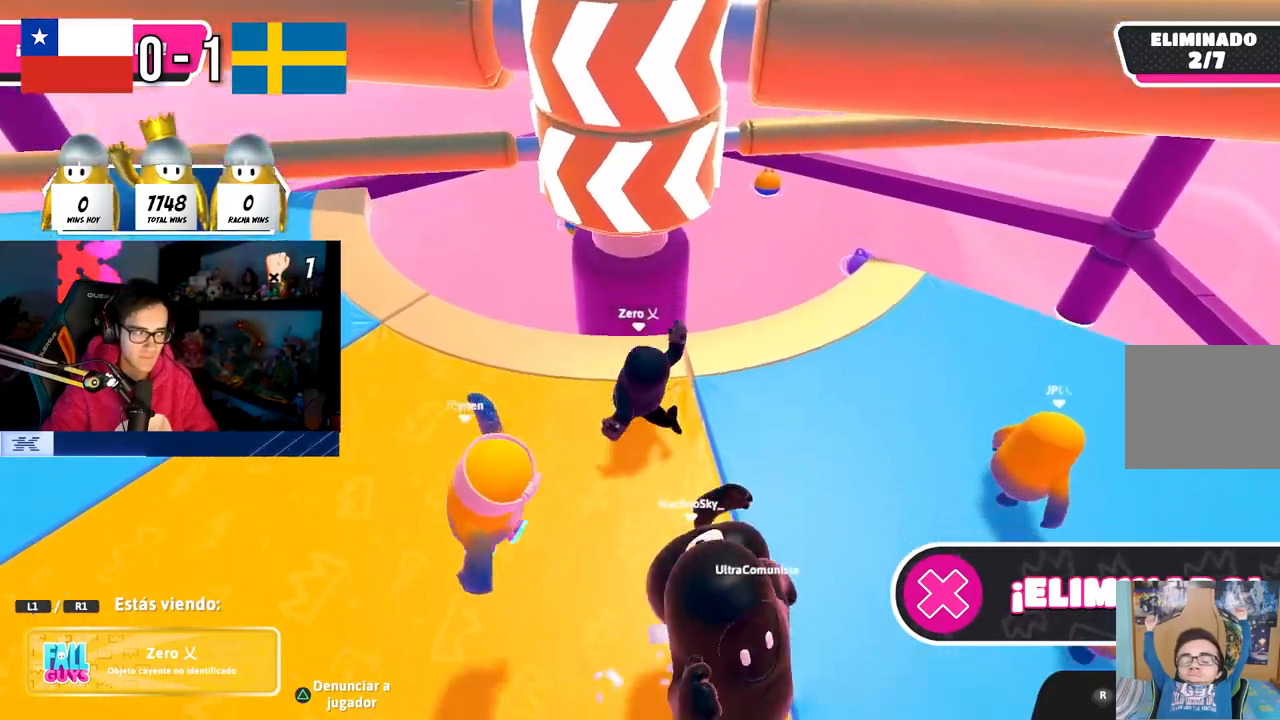
{"dt_ms": 500, "buttons": [], "left_stick": "center", "right_stick": "center", "events": []}
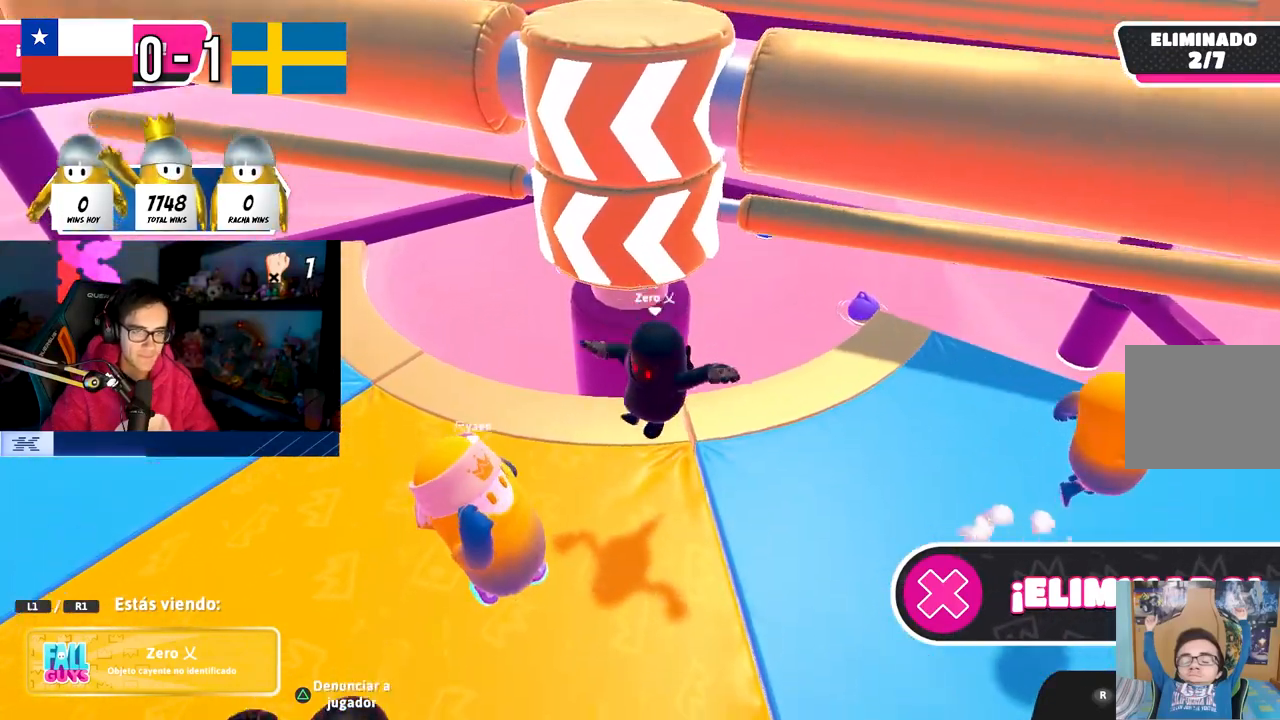
{"dt_ms": 500, "buttons": [], "left_stick": "center", "right_stick": "center", "events": []}
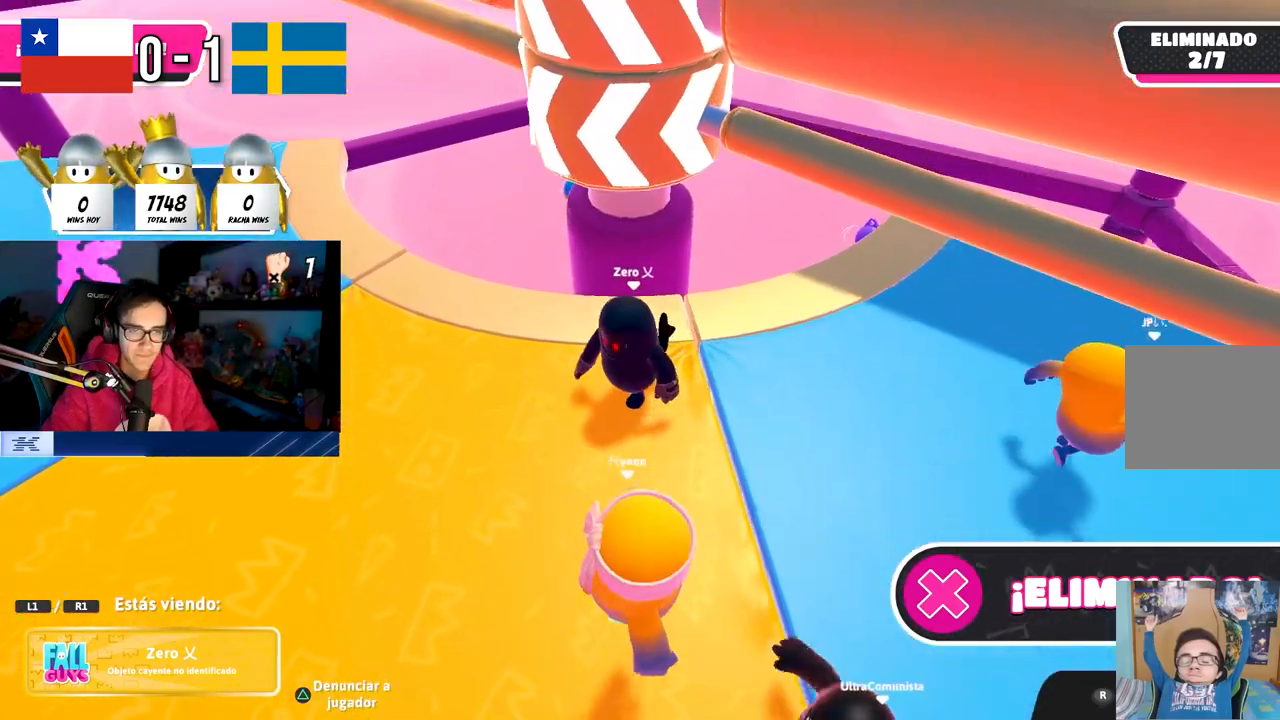
{"dt_ms": 500, "buttons": [], "left_stick": "center", "right_stick": "center", "events": []}
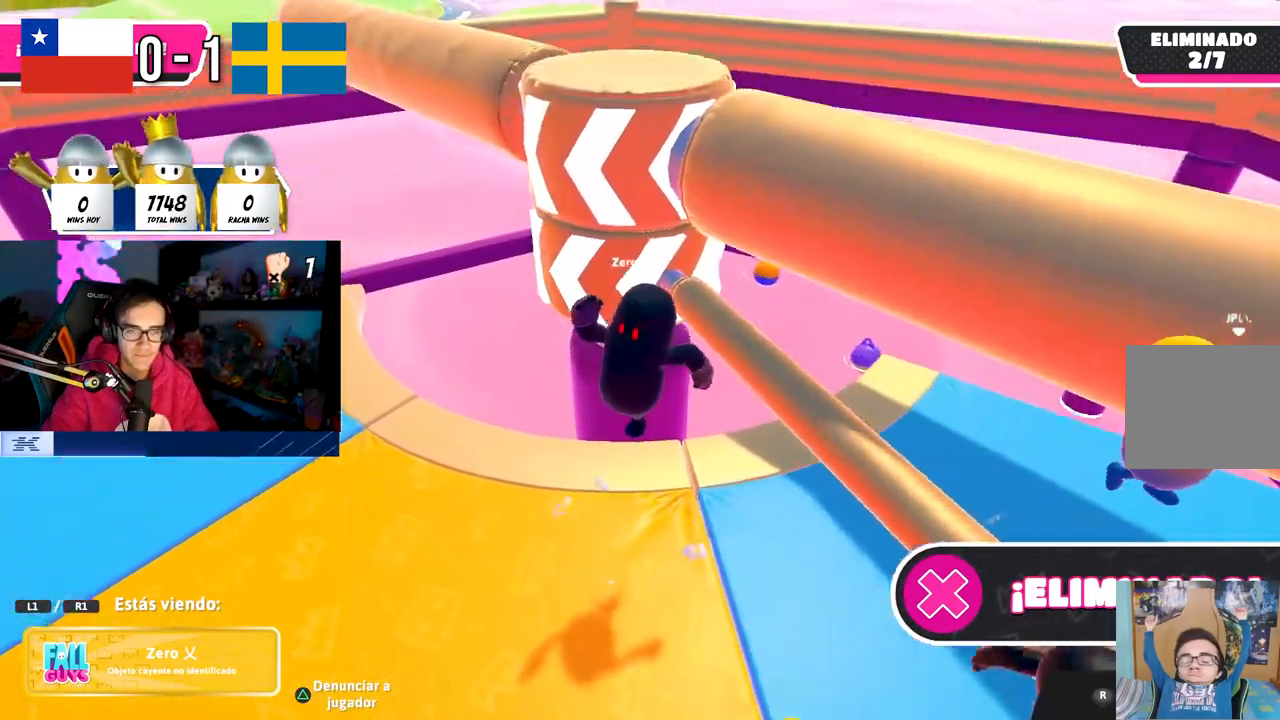
{"dt_ms": 500, "buttons": [], "left_stick": "center", "right_stick": "right", "events": [[417, "right_stick", "right"]]}
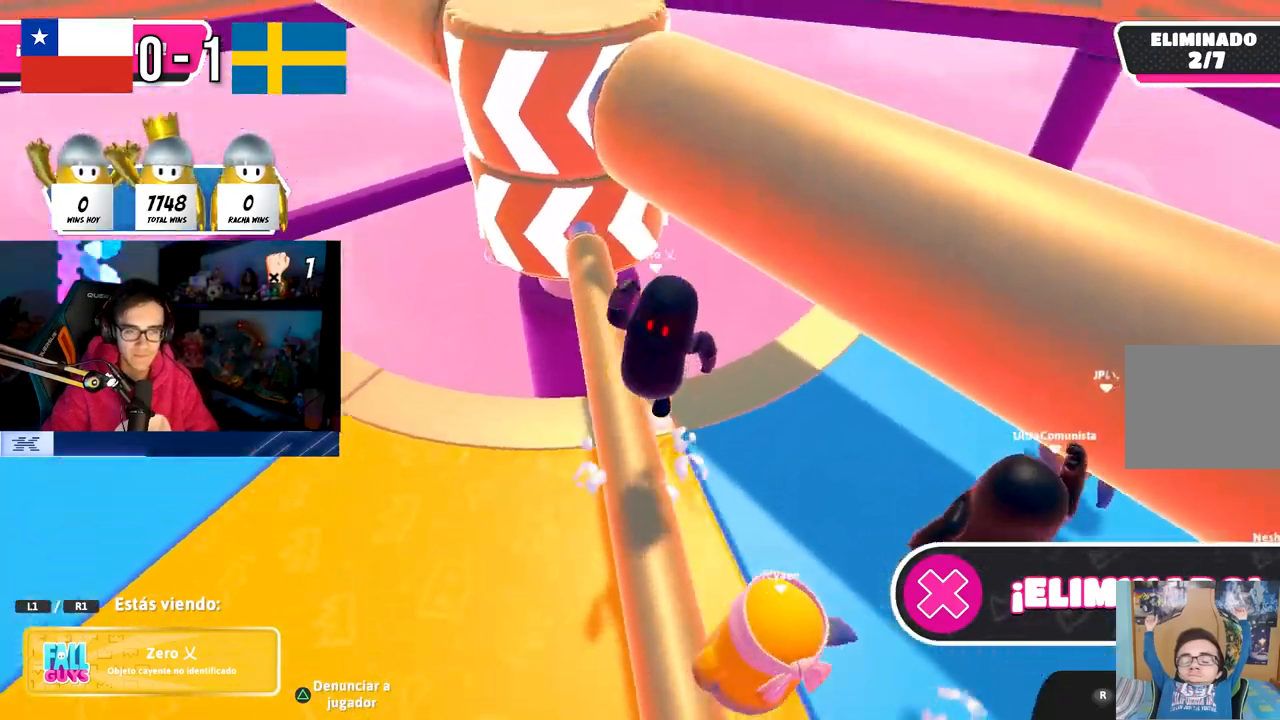
{"dt_ms": 500, "buttons": [], "left_stick": "center", "right_stick": "center", "events": [[167, "right_stick", "center"], [300, "right_stick", "right"], [467, "right_stick", "center"]]}
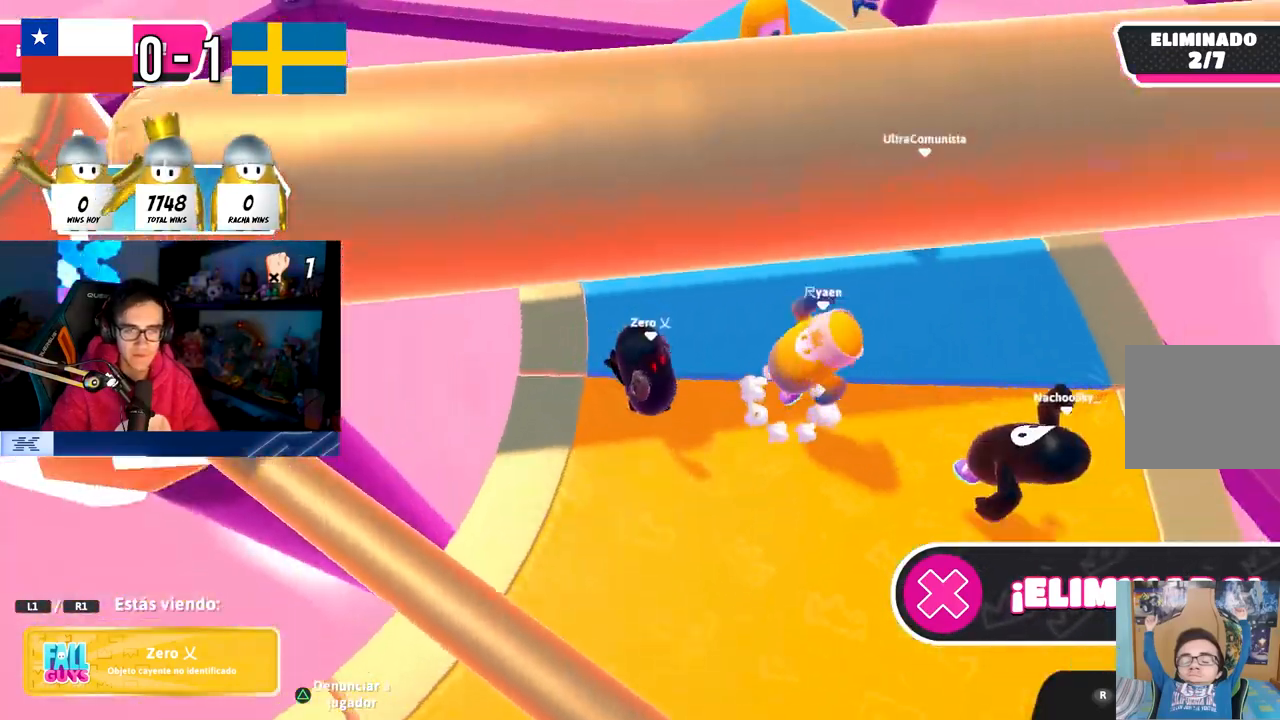
{"dt_ms": 500, "buttons": [], "left_stick": "center", "right_stick": "center", "events": [[217, "right_stick", "right"], [383, "right_stick", "center"]]}
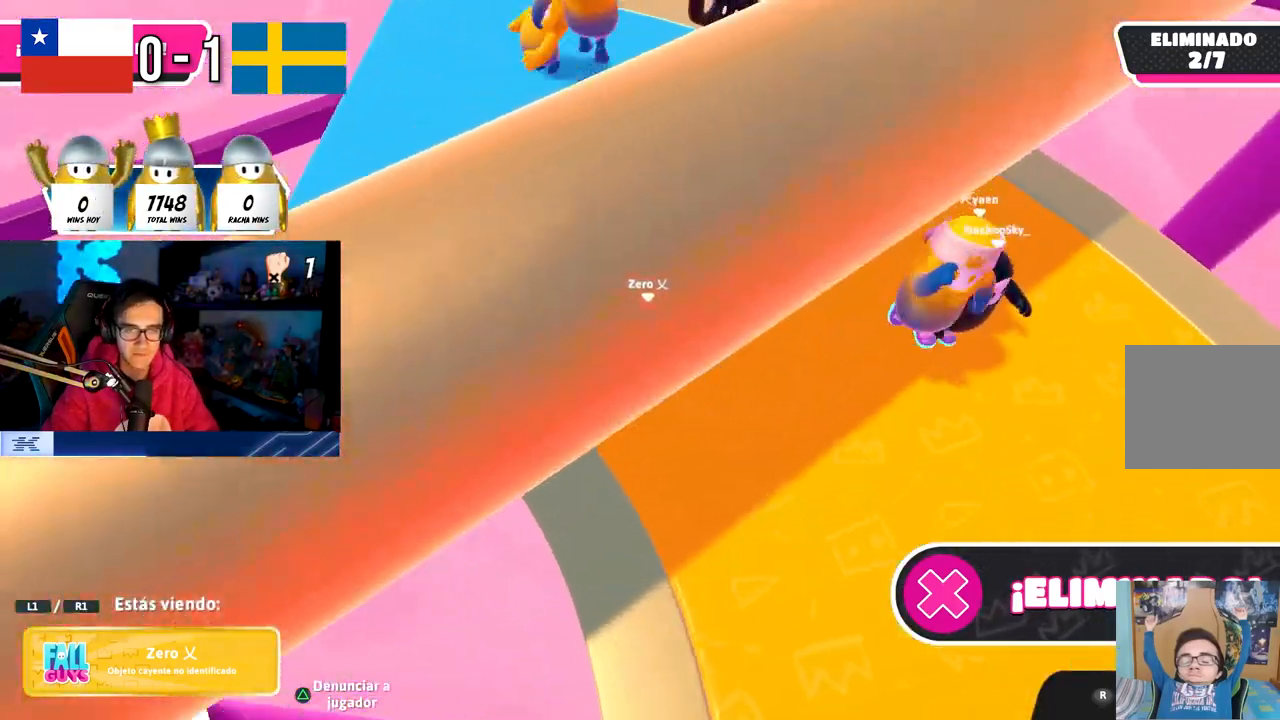
{"dt_ms": 500, "buttons": [], "left_stick": "center", "right_stick": "up-right", "events": [[483, "right_stick", "up-right"]]}
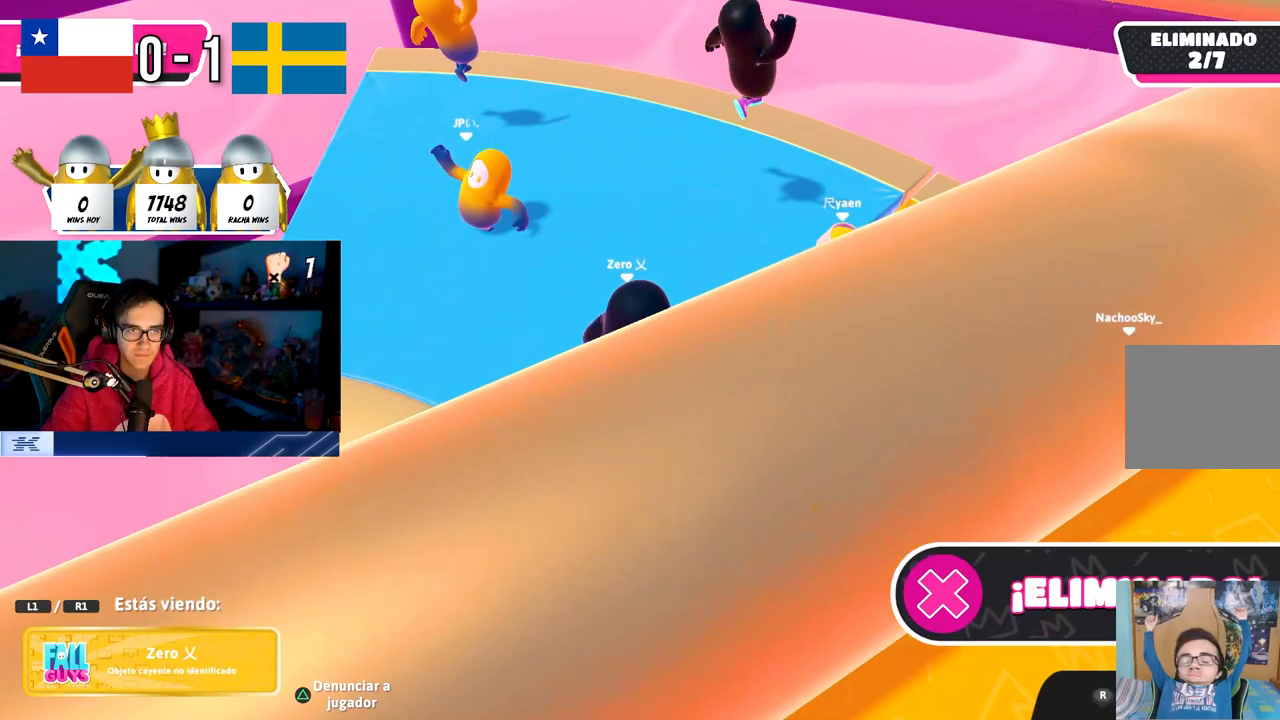
{"dt_ms": 500, "buttons": [], "left_stick": "center", "right_stick": "right", "events": [[250, "right_stick", "center"], [333, "right_stick", "right"]]}
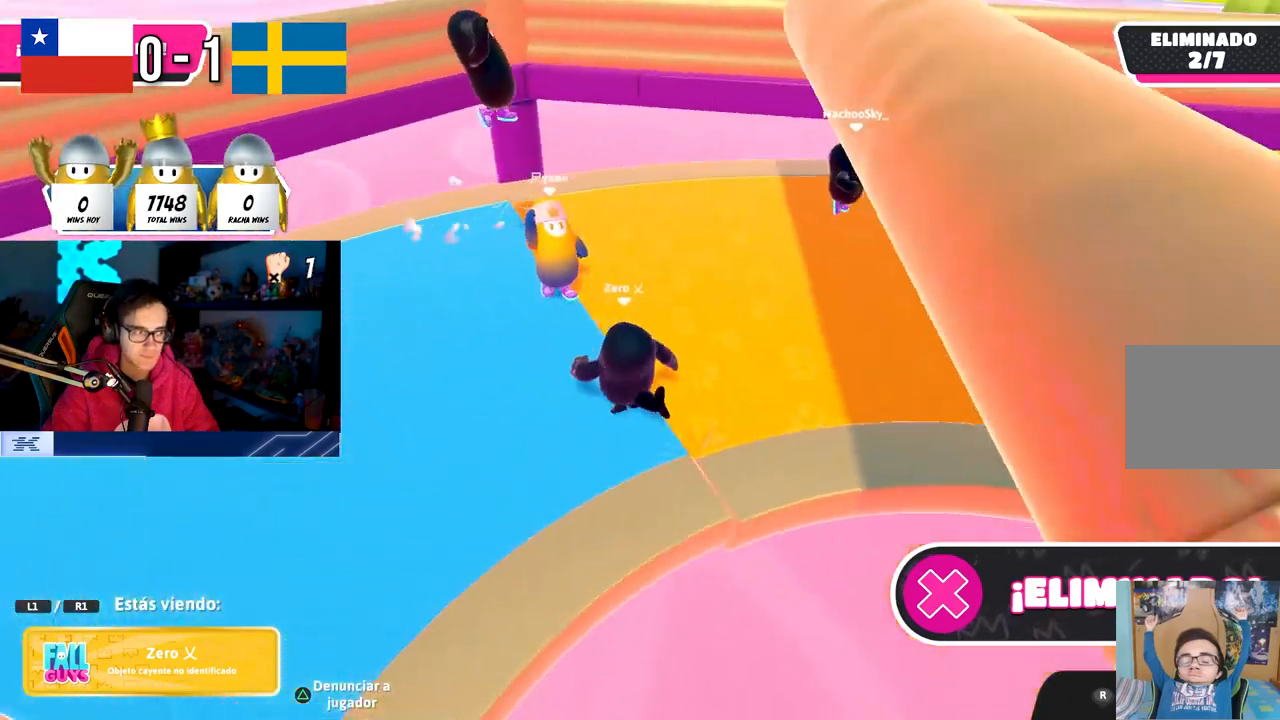
{"dt_ms": 500, "buttons": [], "left_stick": "center", "right_stick": "right", "events": [[117, "right_stick", "center"], [300, "right_stick", "right"]]}
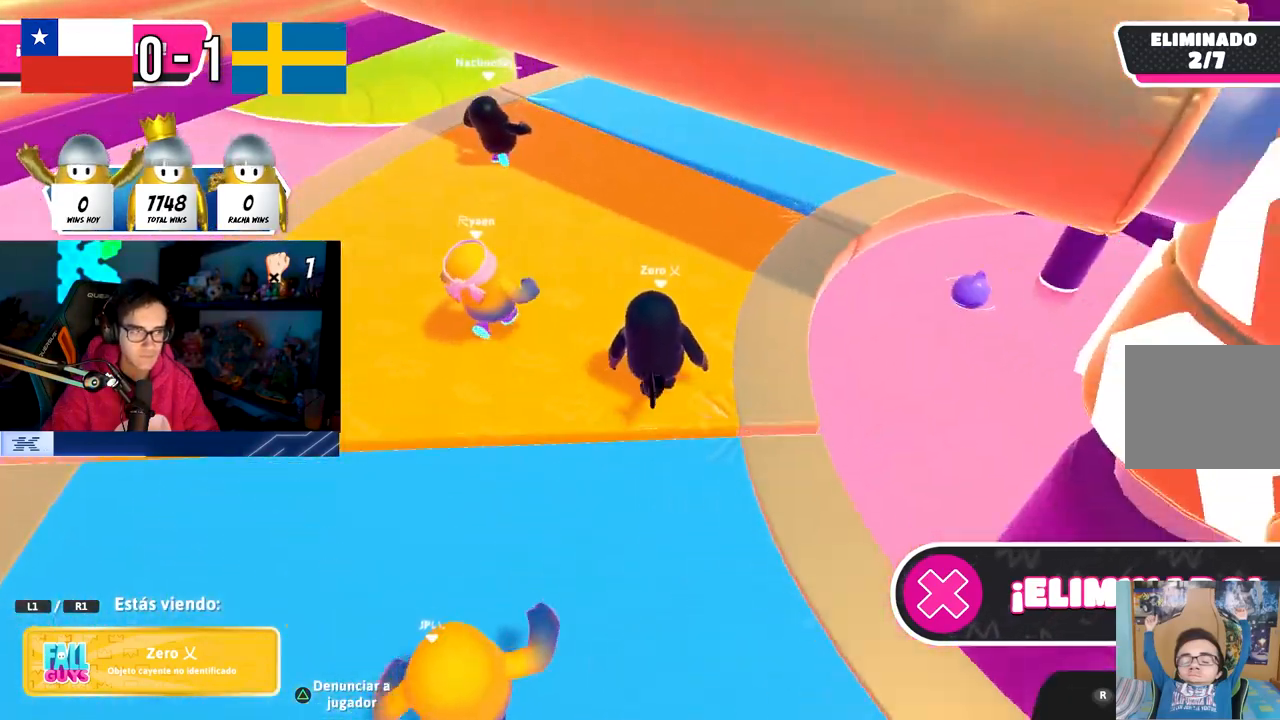
{"dt_ms": 500, "buttons": [], "left_stick": "center", "right_stick": "right", "events": [[67, "right_stick", "center"], [167, "right_stick", "right"]]}
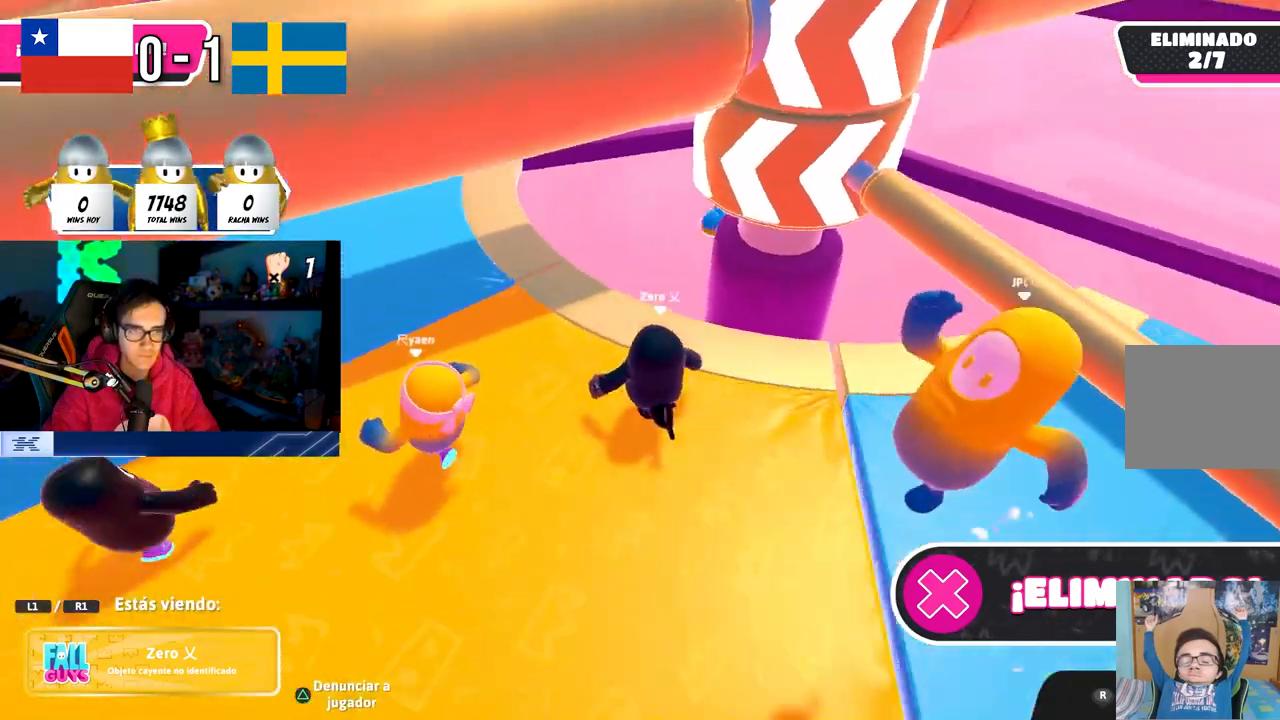
{"dt_ms": 500, "buttons": [], "left_stick": "center", "right_stick": "center", "events": [[133, "right_stick", "center"], [217, "right_stick", "right"], [367, "right_stick", "center"]]}
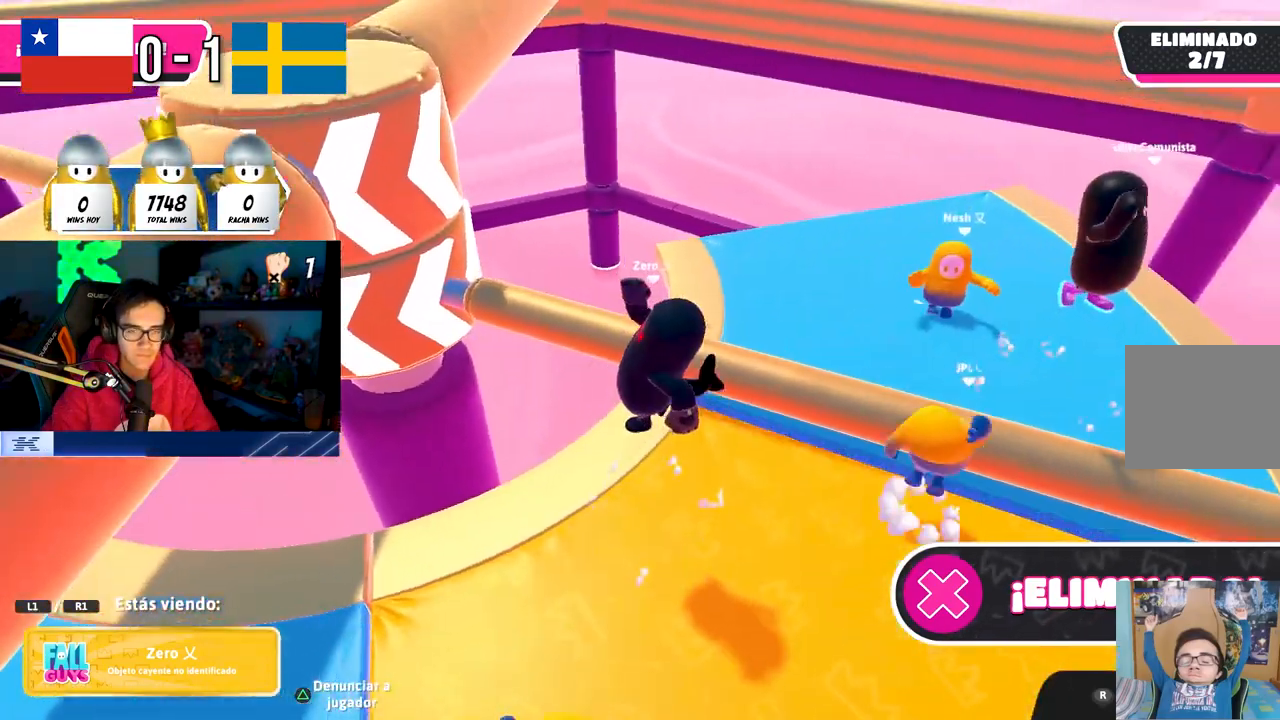
{"dt_ms": 500, "buttons": [], "left_stick": "center", "right_stick": "center", "events": [[250, "right_stick", "down-right"], [383, "right_stick", "center"]]}
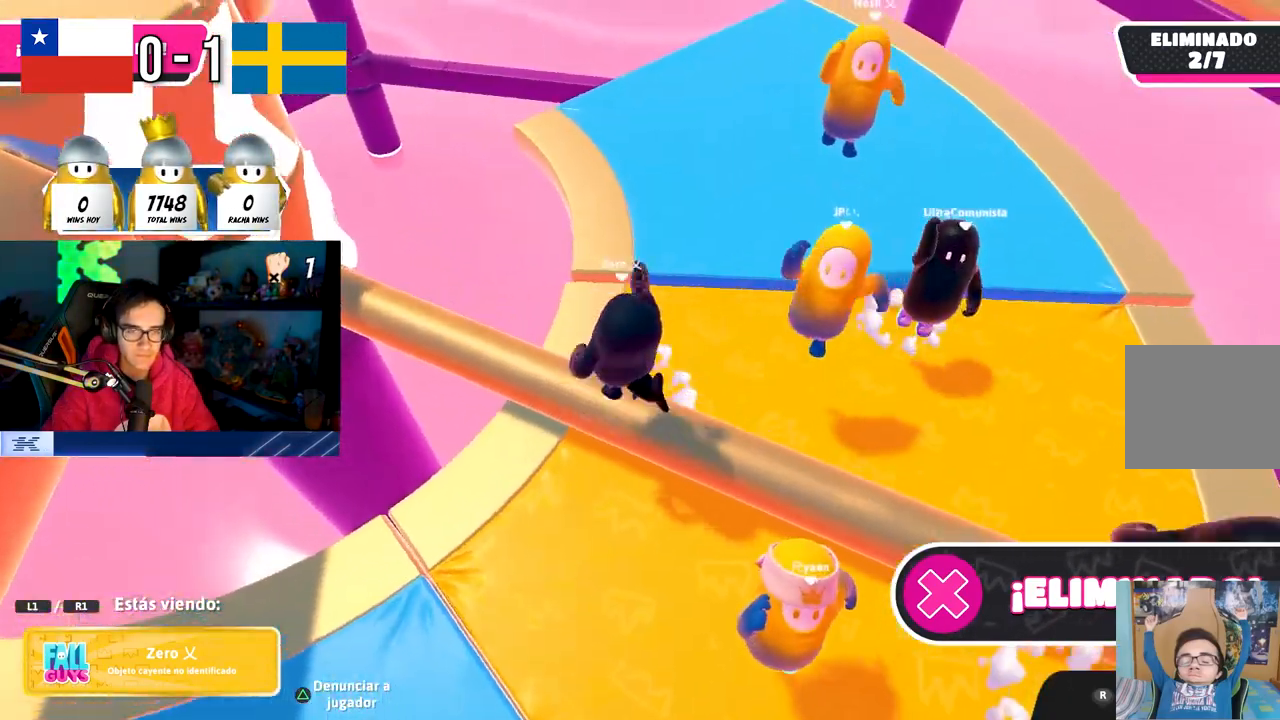
{"dt_ms": 500, "buttons": [], "left_stick": "center", "right_stick": "left", "events": [[50, "right_stick", "left"], [150, "right_stick", "center"], [467, "right_stick", "left"]]}
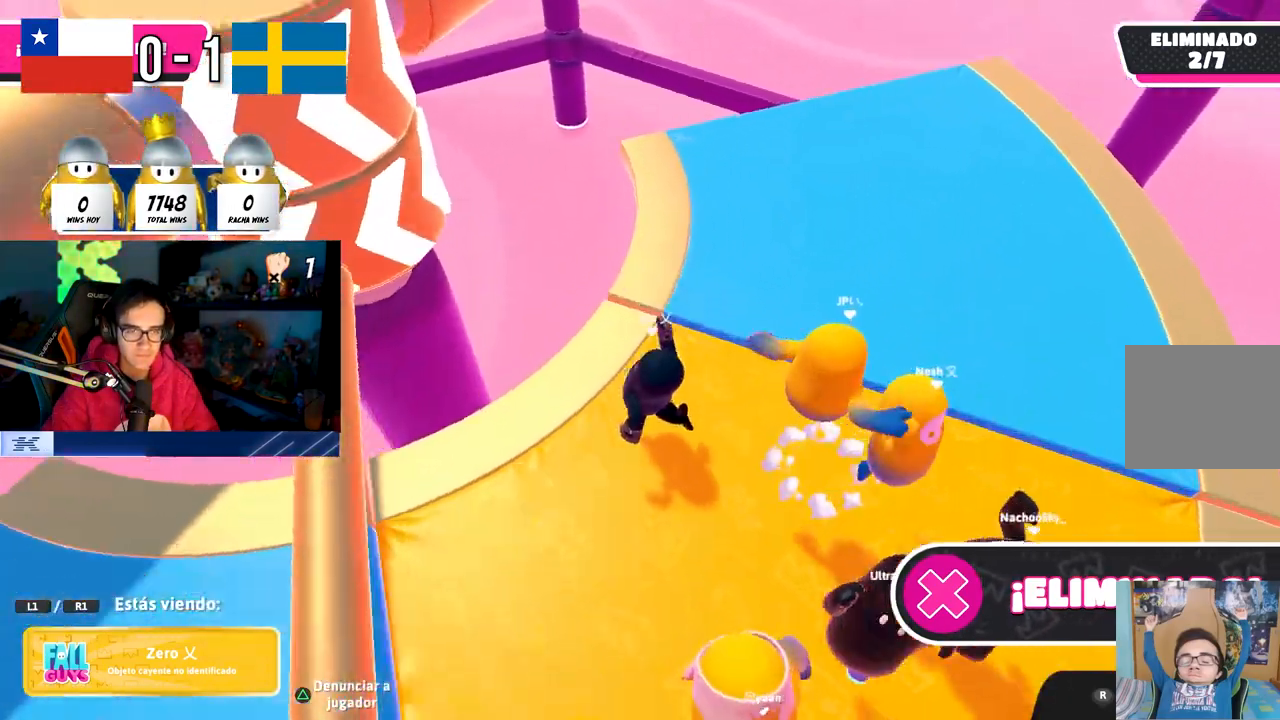
{"dt_ms": 500, "buttons": [], "left_stick": "center", "right_stick": "center", "events": [[133, "right_stick", "center"]]}
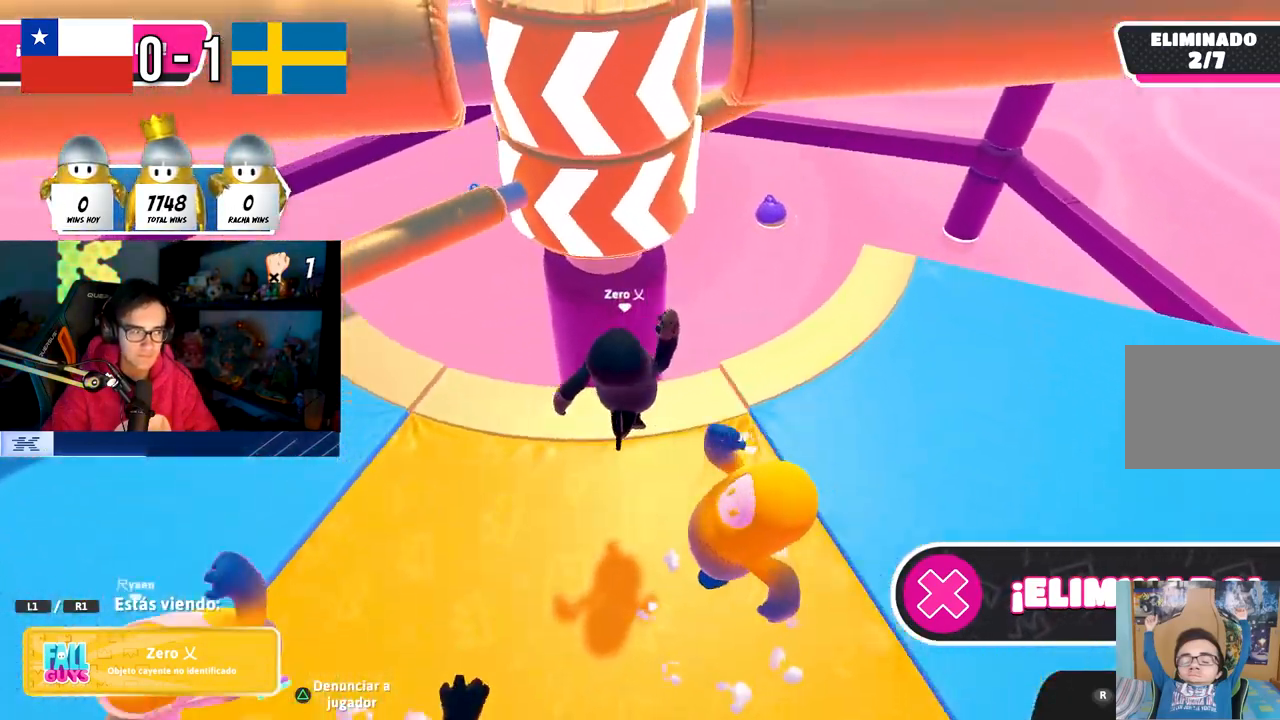
{"dt_ms": 1000, "buttons": [], "left_stick": "center", "right_stick": "center", "events": []}
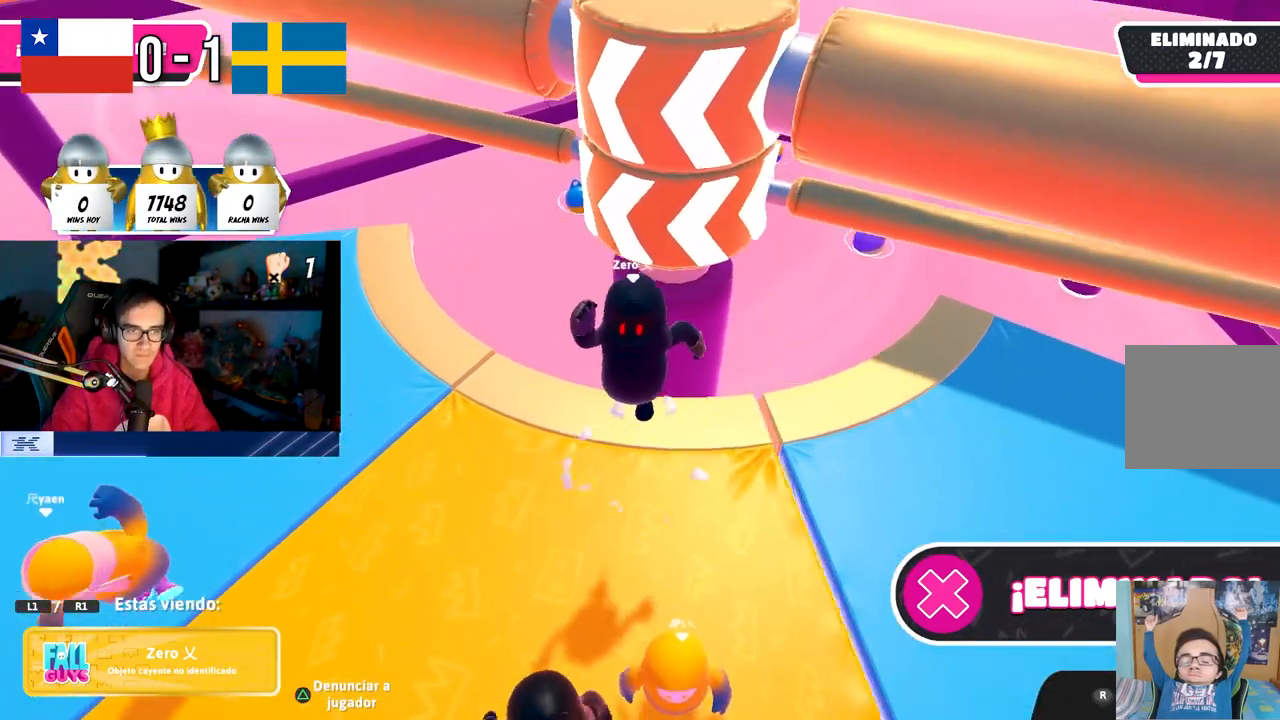
{"dt_ms": 500, "buttons": [], "left_stick": "center", "right_stick": "center", "events": []}
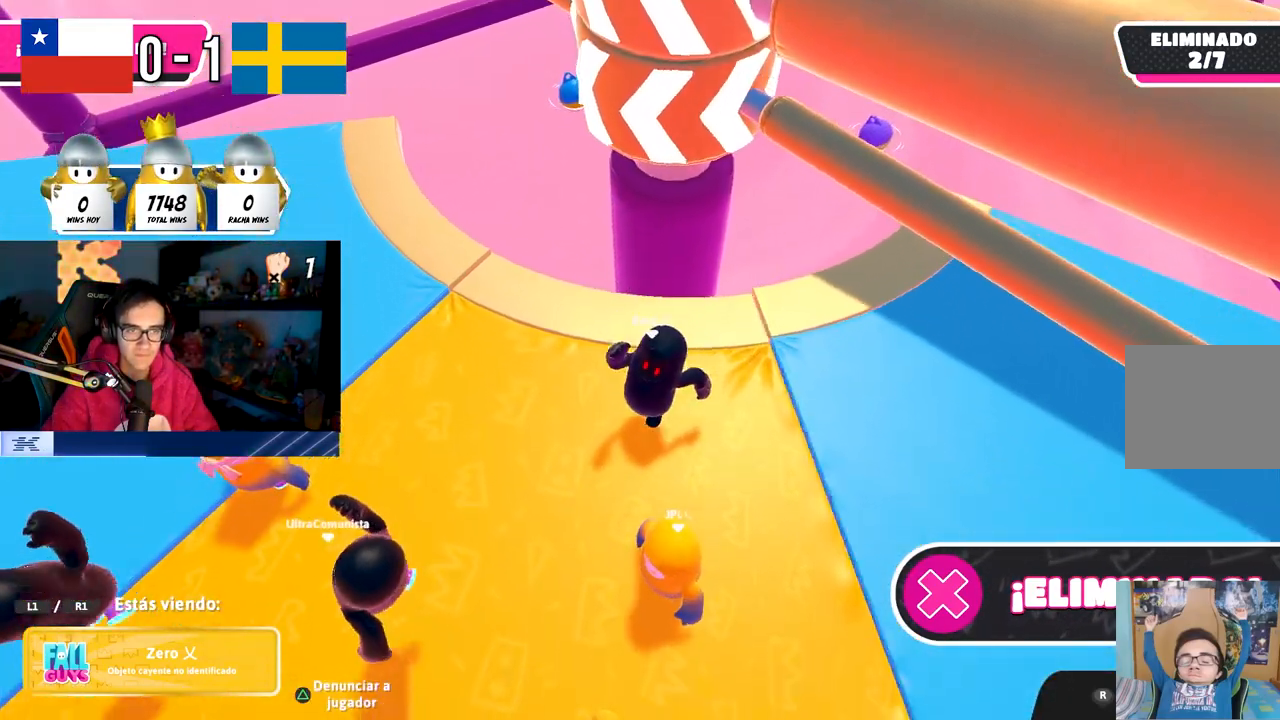
{"dt_ms": 500, "buttons": [], "left_stick": "center", "right_stick": "center", "events": []}
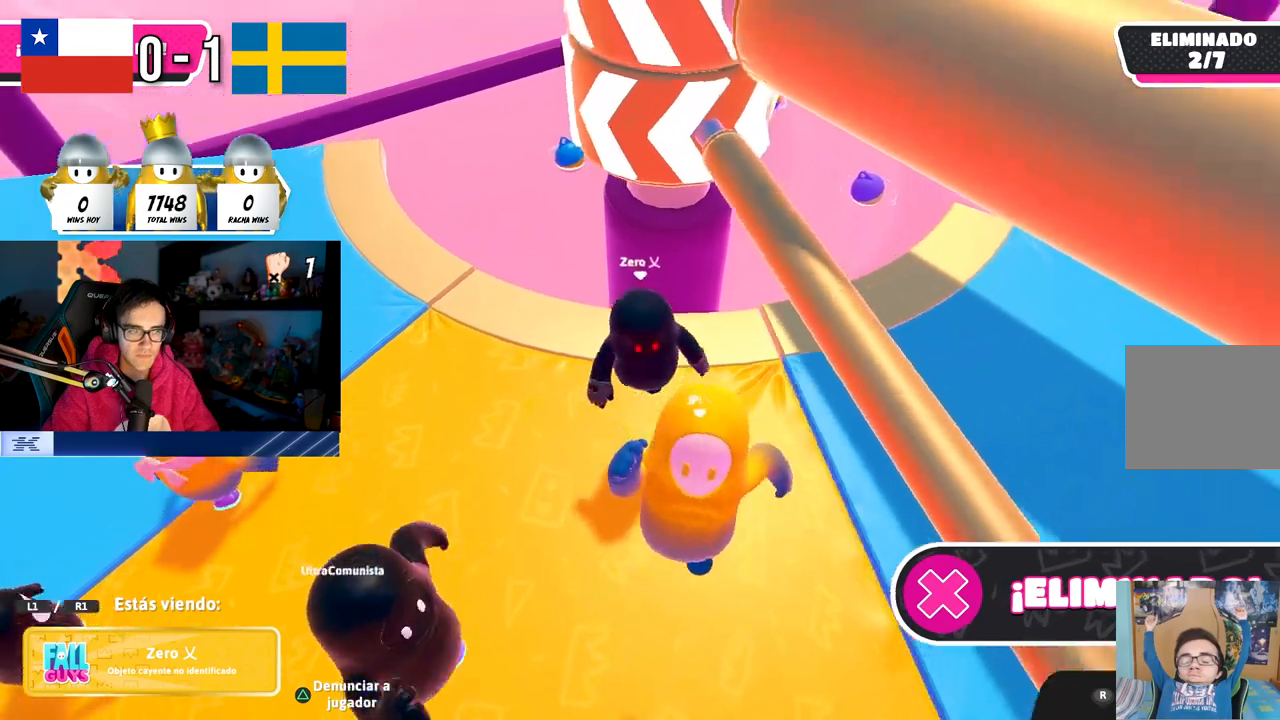
{"dt_ms": 500, "buttons": [], "left_stick": "center", "right_stick": "center", "events": []}
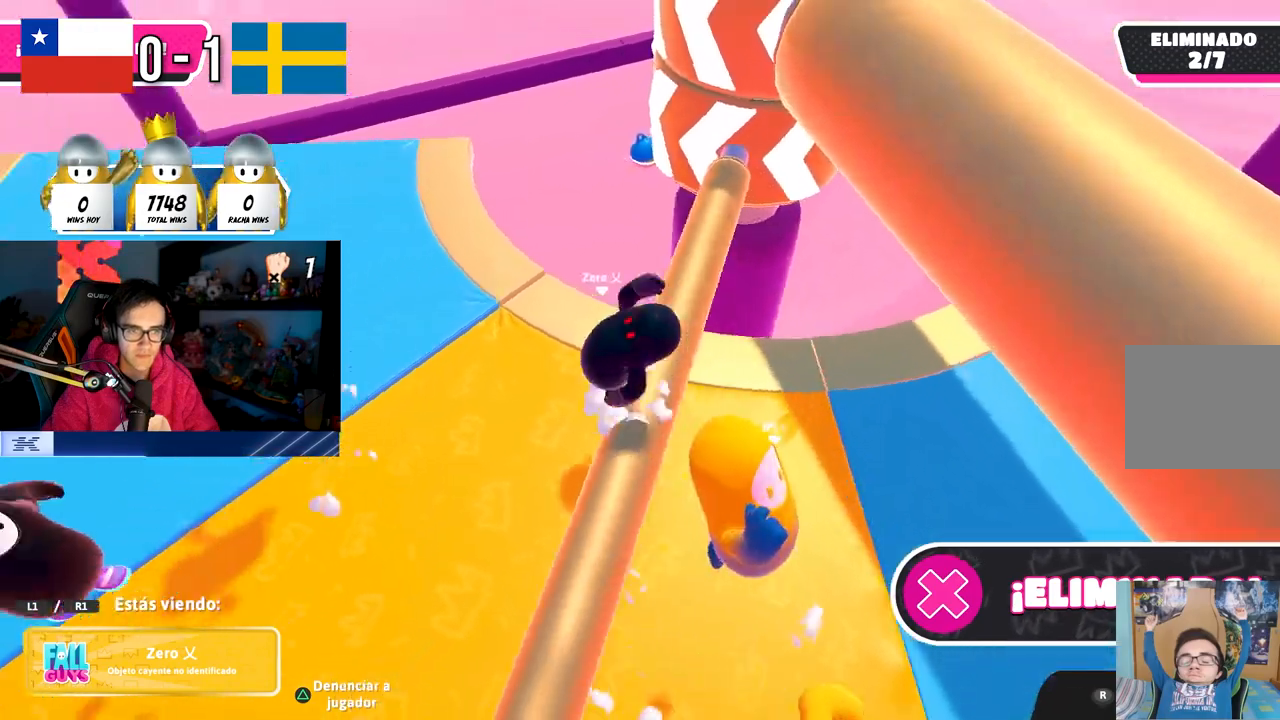
{"dt_ms": 500, "buttons": [], "left_stick": "center", "right_stick": "center", "events": []}
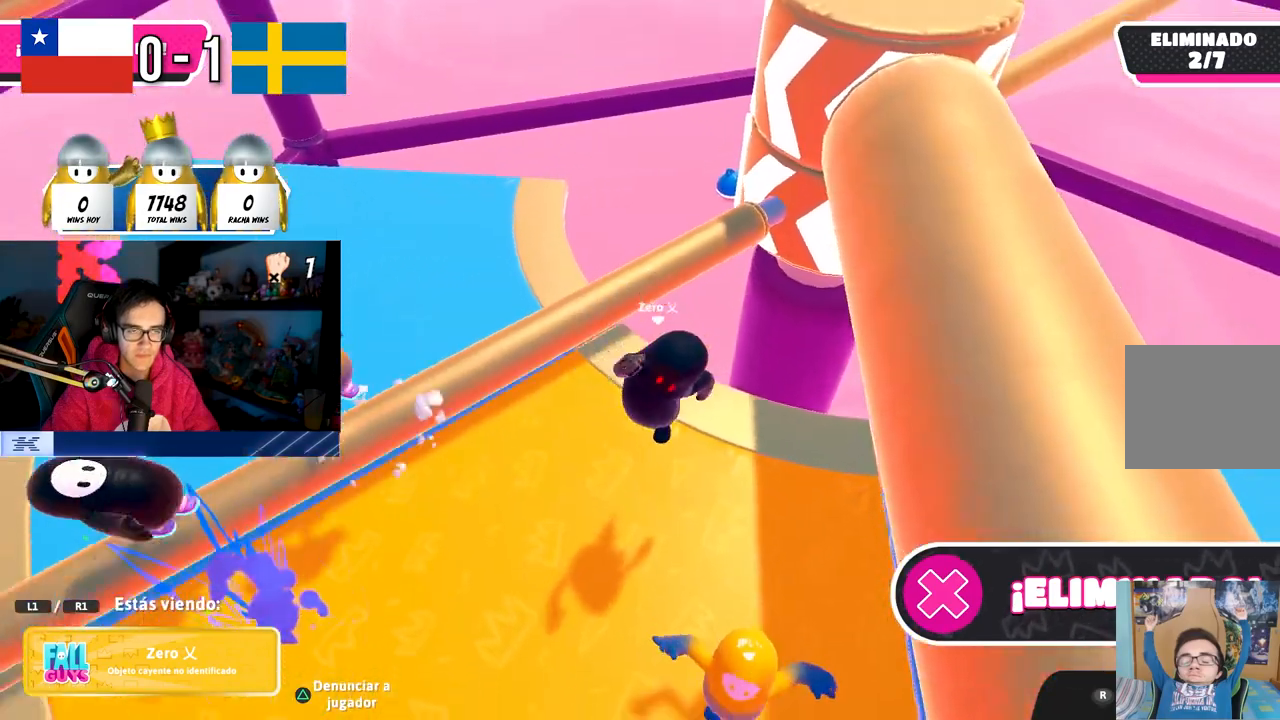
{"dt_ms": 500, "buttons": [], "left_stick": "center", "right_stick": "center", "events": [[117, "right_stick", "up-right"], [283, "right_stick", "center"]]}
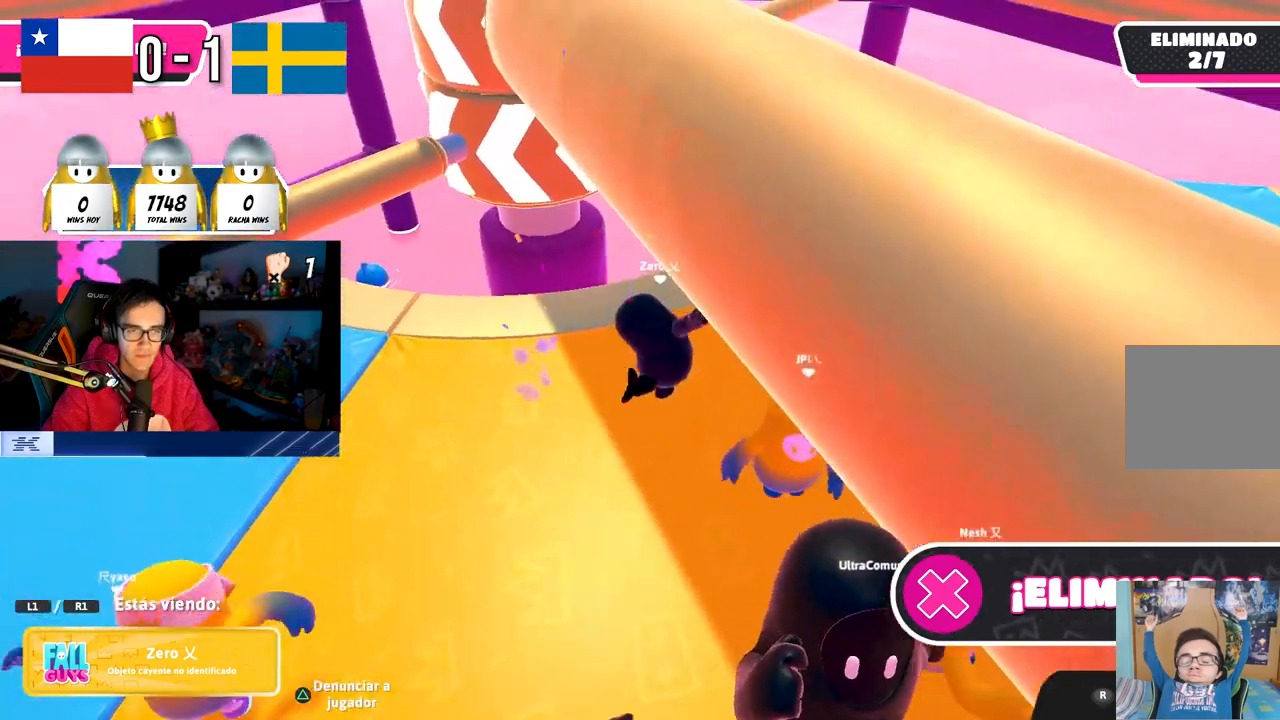
{"dt_ms": 500, "buttons": [], "left_stick": "center", "right_stick": "center", "events": [[150, "right_stick", "left"], [267, "right_stick", "center"]]}
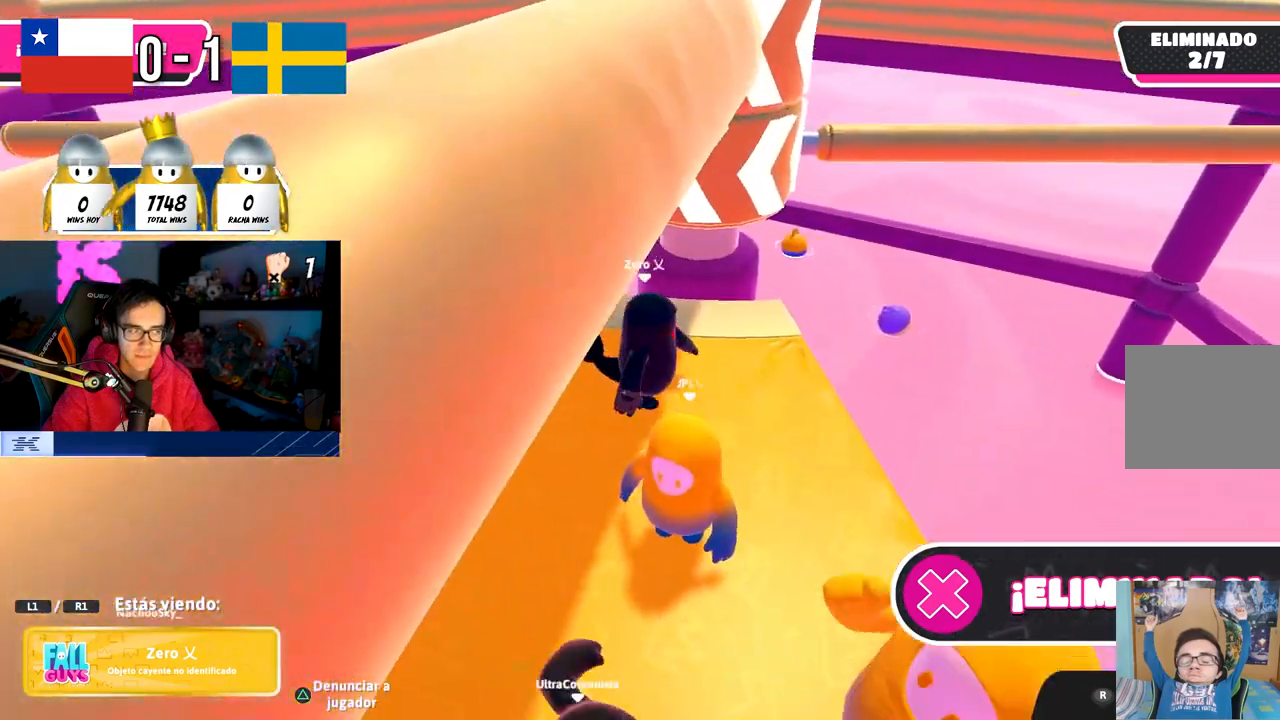
{"dt_ms": 500, "buttons": [], "left_stick": "center", "right_stick": "center", "events": [[167, "right_stick", "down-right"], [500, "right_stick", "center"]]}
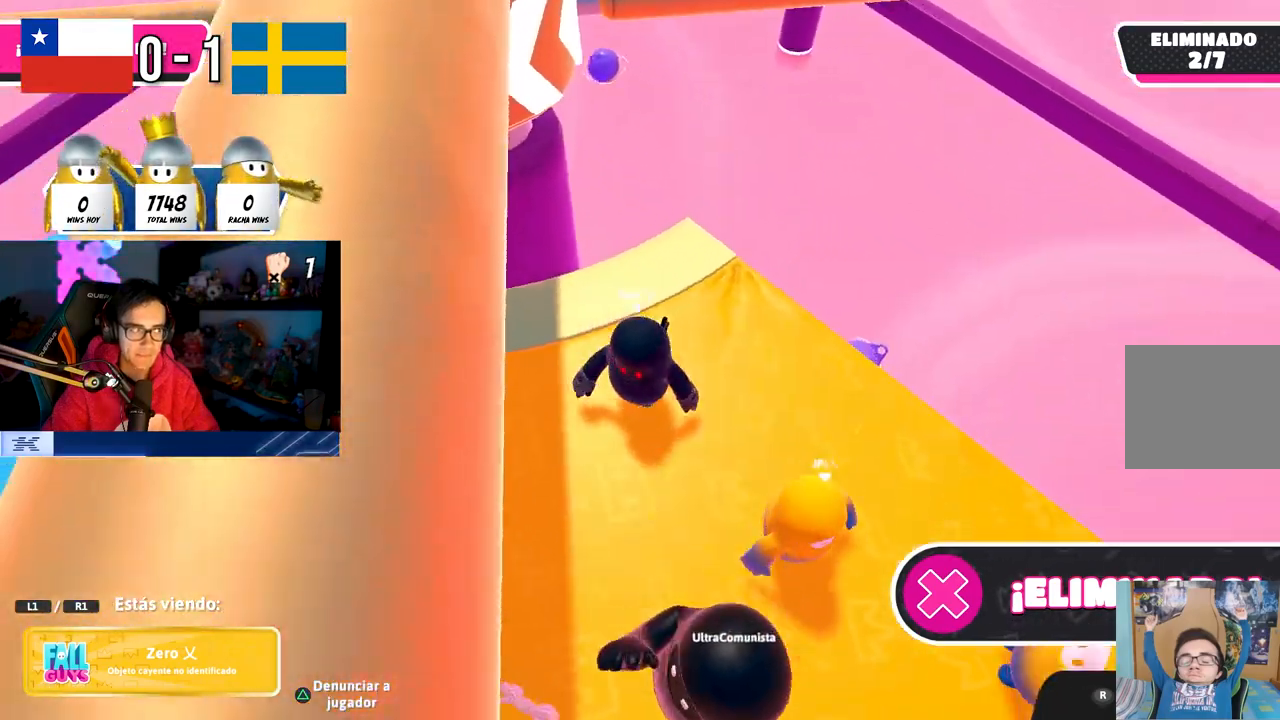
{"dt_ms": 500, "buttons": [], "left_stick": "center", "right_stick": "left", "events": [[100, "right_stick", "up-left"], [367, "right_stick", "left"]]}
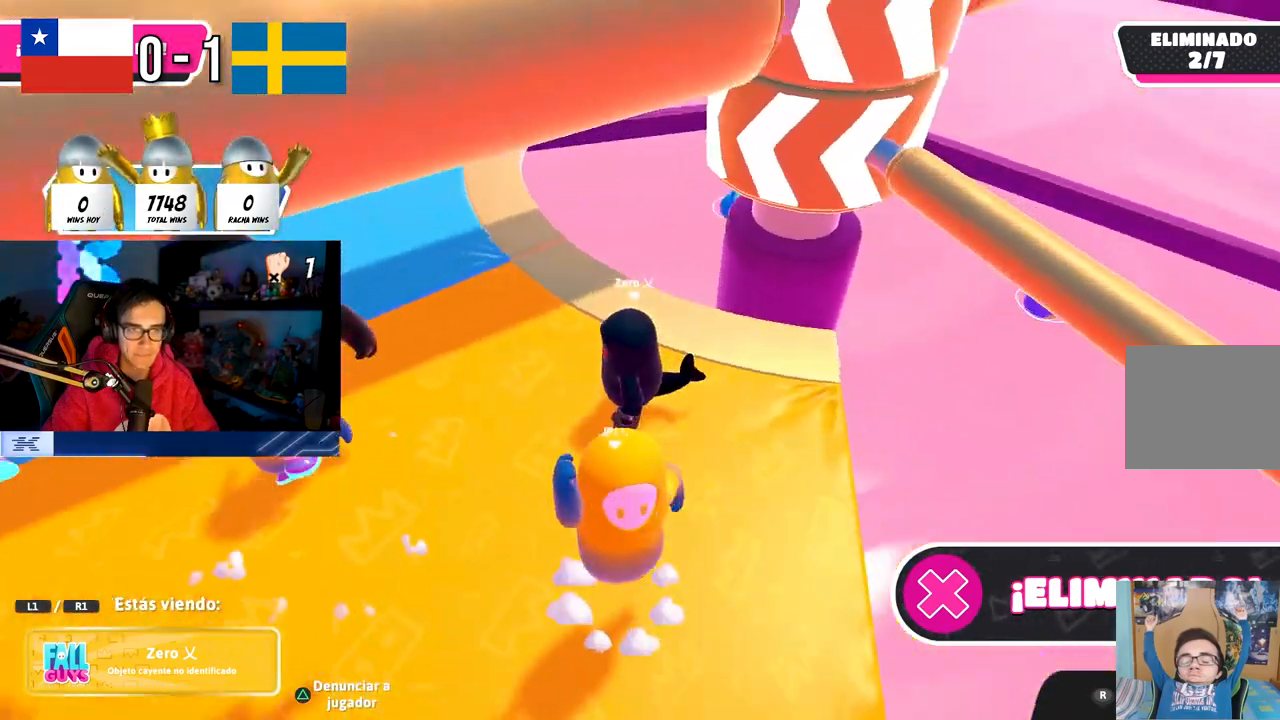
{"dt_ms": 500, "buttons": [], "left_stick": "center", "right_stick": "right", "events": [[50, "right_stick", "down"], [200, "right_stick", "center"], [400, "right_stick", "right"]]}
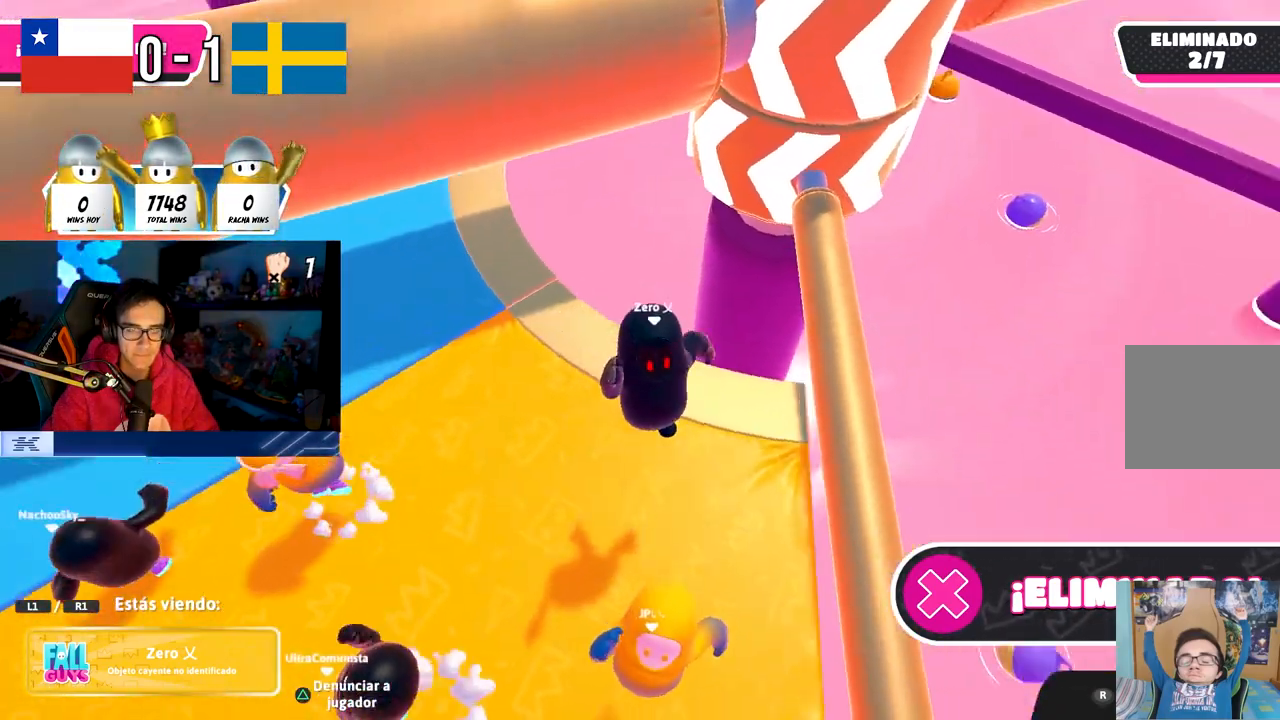
{"dt_ms": 500, "buttons": [], "left_stick": "center", "right_stick": "center", "events": [[50, "right_stick", "center"], [367, "right_stick", "right"], [483, "right_stick", "center"]]}
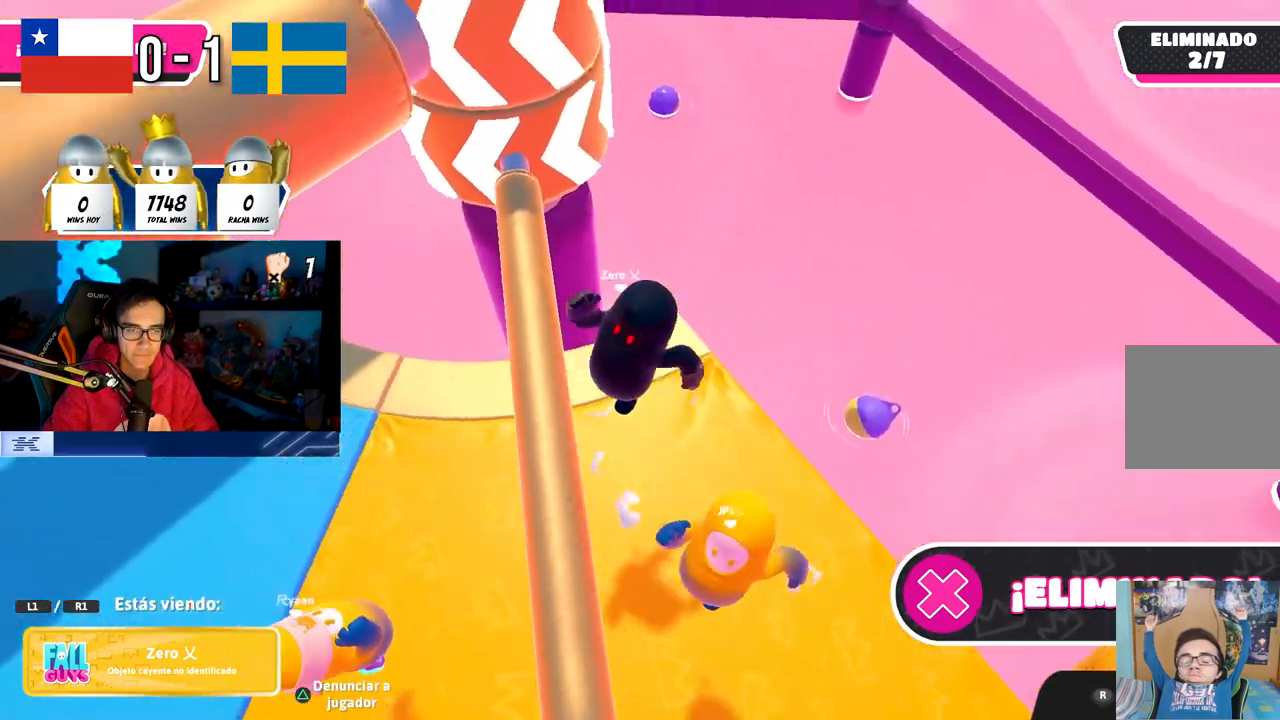
{"dt_ms": 500, "buttons": [], "left_stick": "center", "right_stick": "center", "events": [[50, "right_stick", "left"], [250, "right_stick", "center"]]}
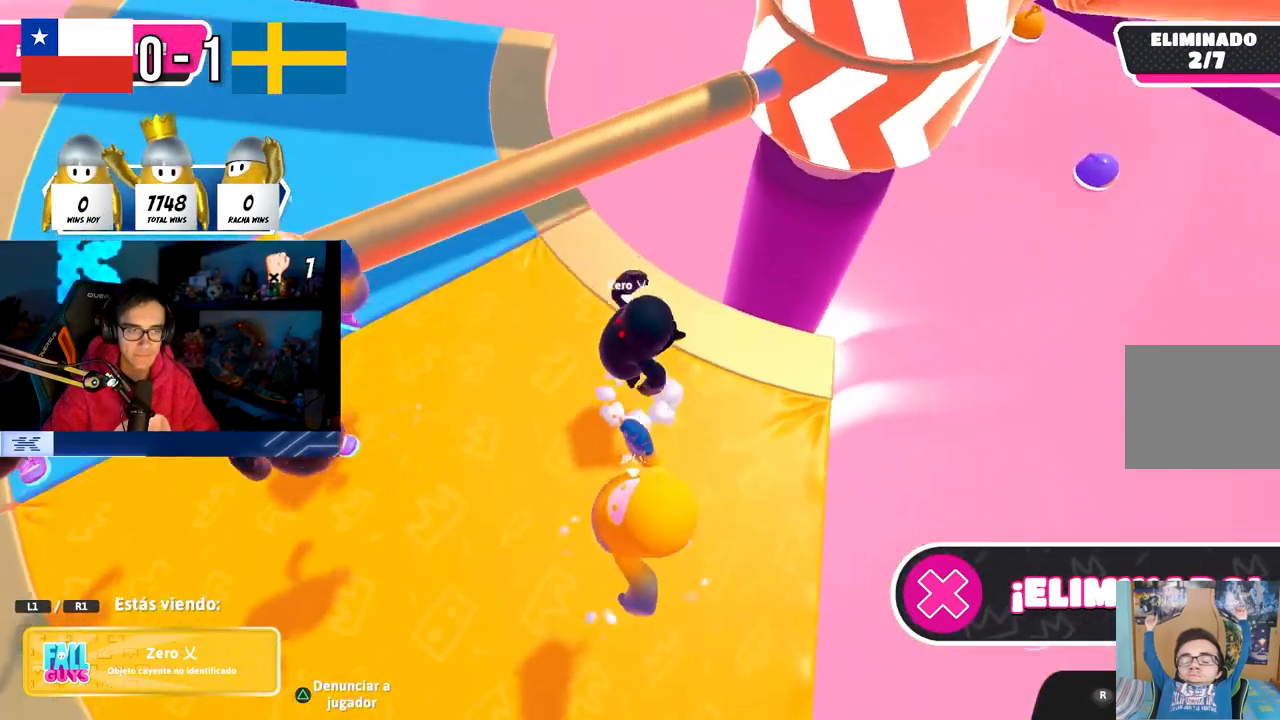
{"dt_ms": 500, "buttons": [], "left_stick": "center", "right_stick": "center", "events": [[67, "right_stick", "up-left"], [183, "right_stick", "center"]]}